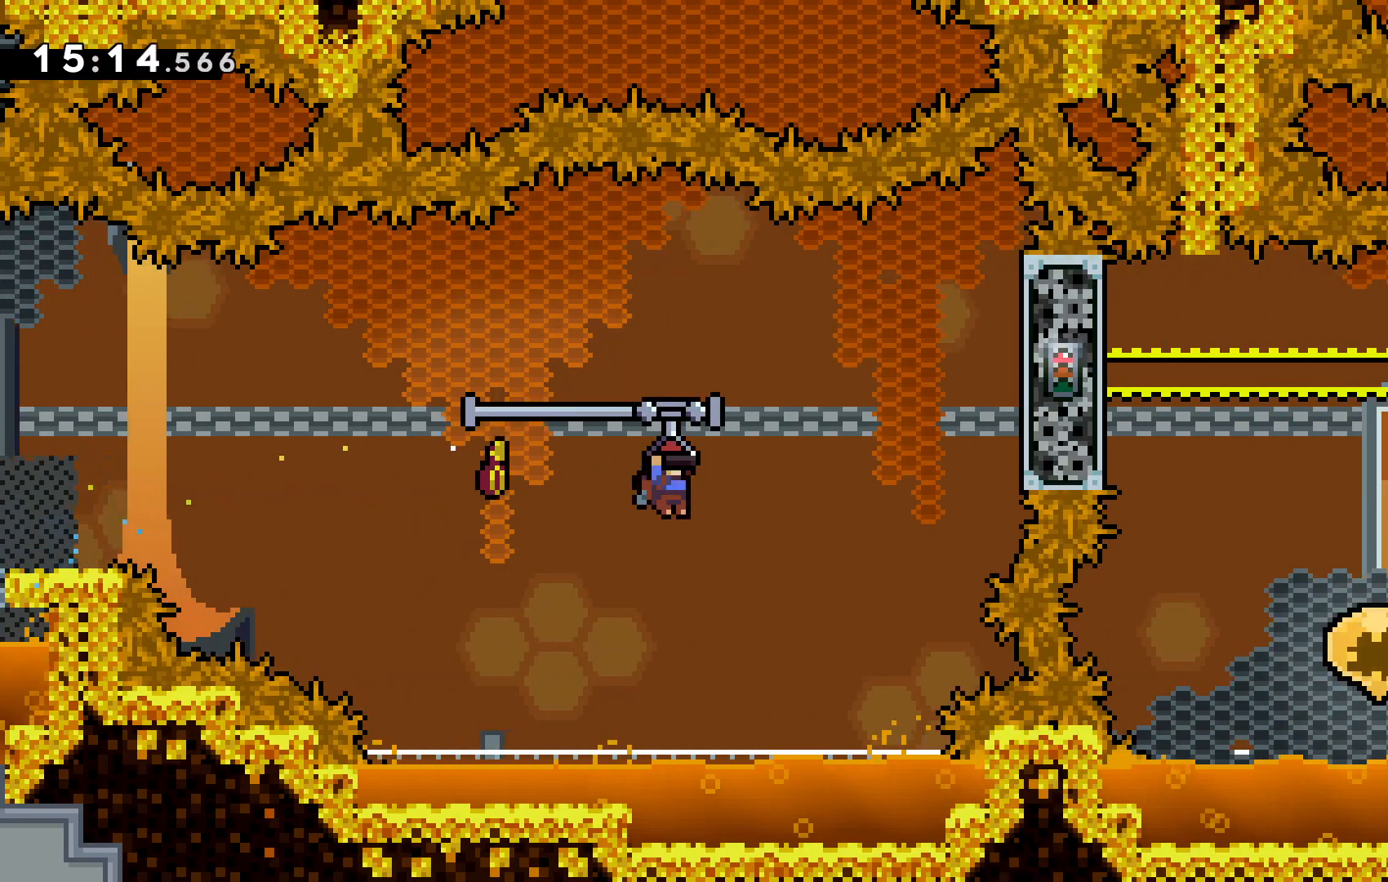
Gameplay with keyboard; each line is a JSON object with the keys held at the frame after it. "events" lists presses ("down") and releases ("up") of "c", "down", "escape", "left", "right", "tilde", "up", "x" and "z" between this image and that frame as [ms after this image, input, new state], when the widget could be followed in between. No other keys are recorded. Mouse input is not recorded.
{"keys": ["c", "right", "z"], "events": [[100, "c", "down"], [233, "down", "down"], [367, "down", "up"]]}
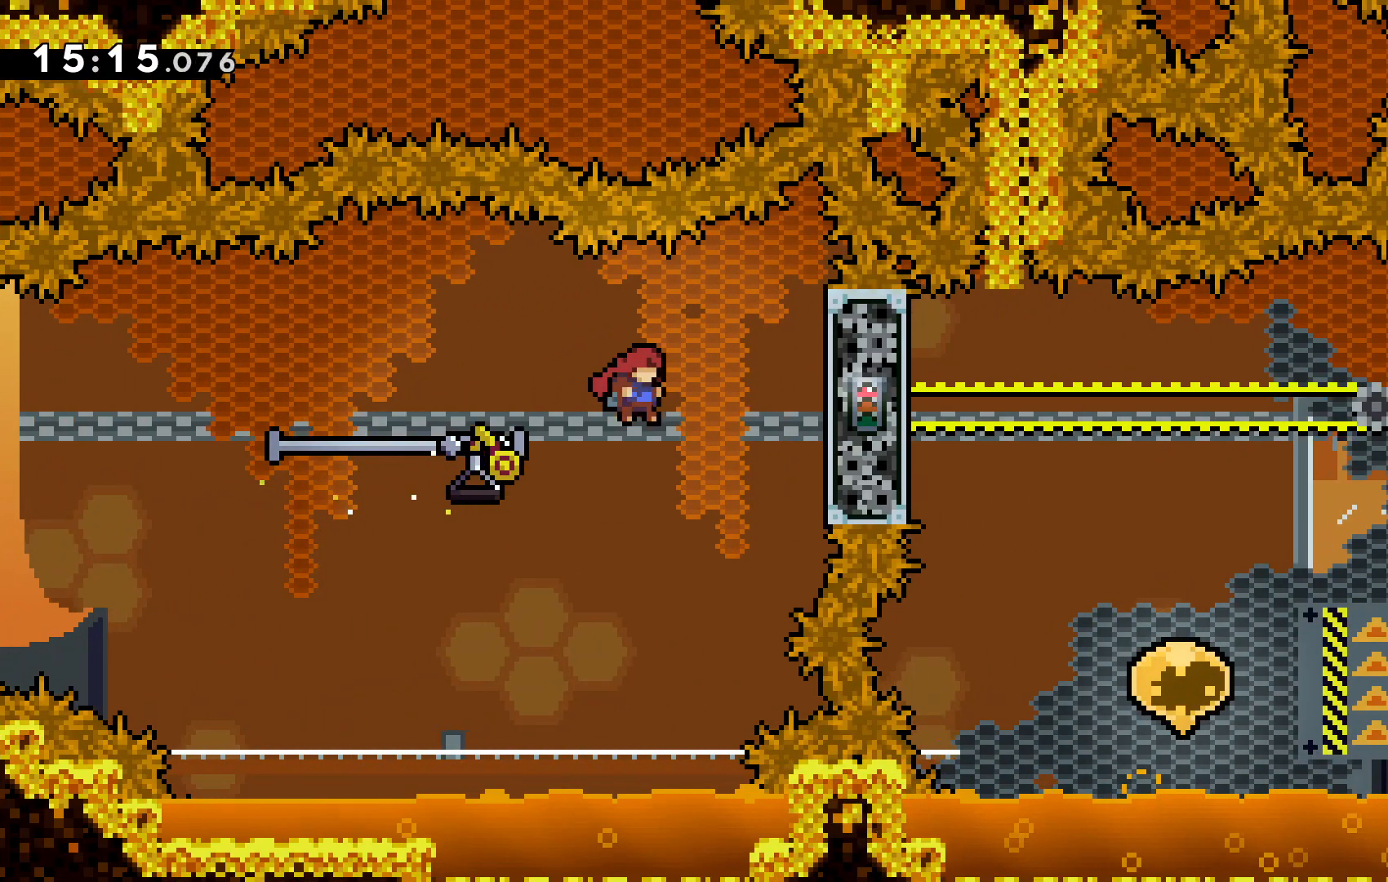
{"keys": []}
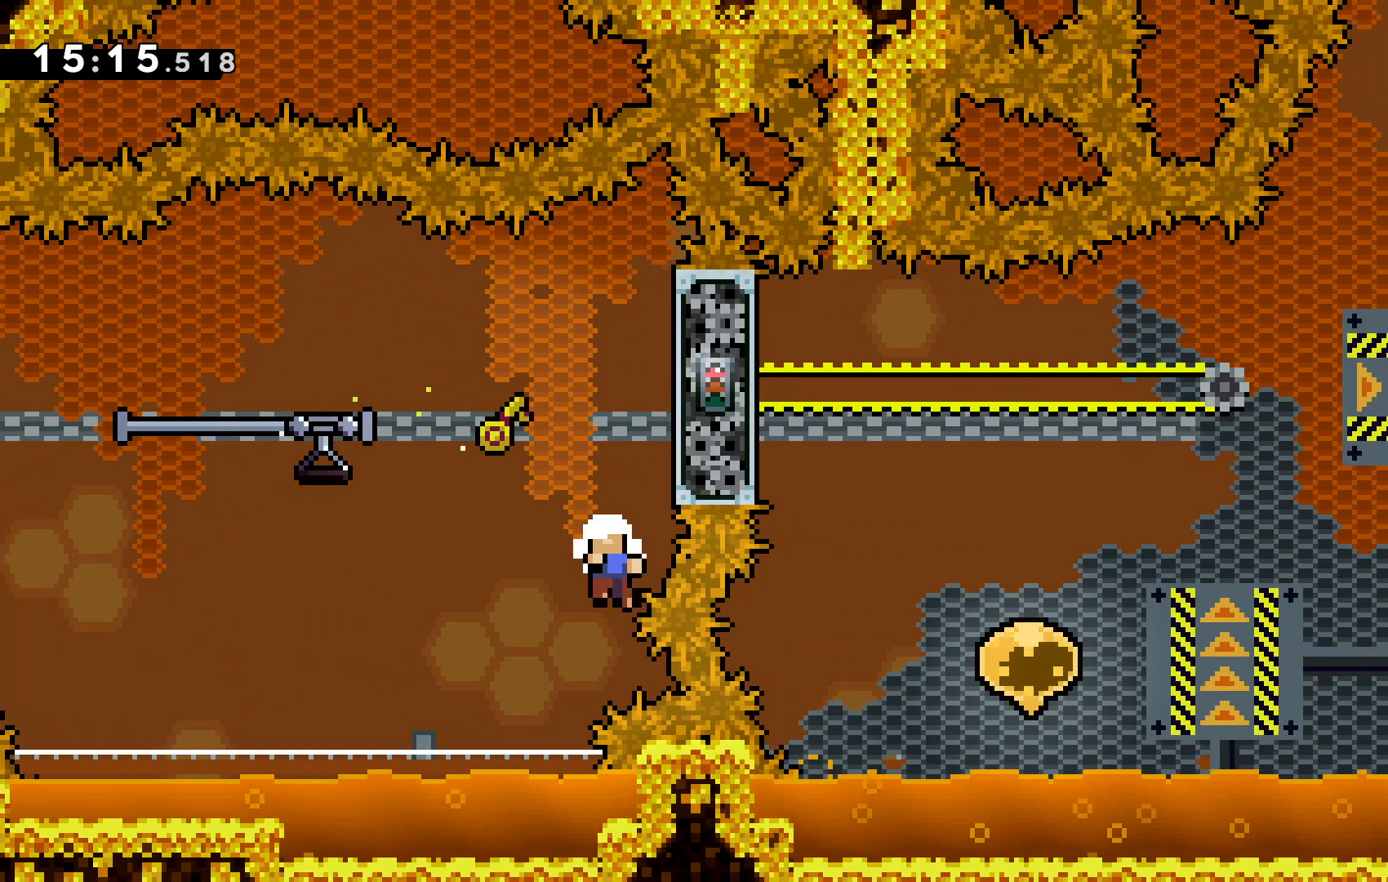
{"keys": []}
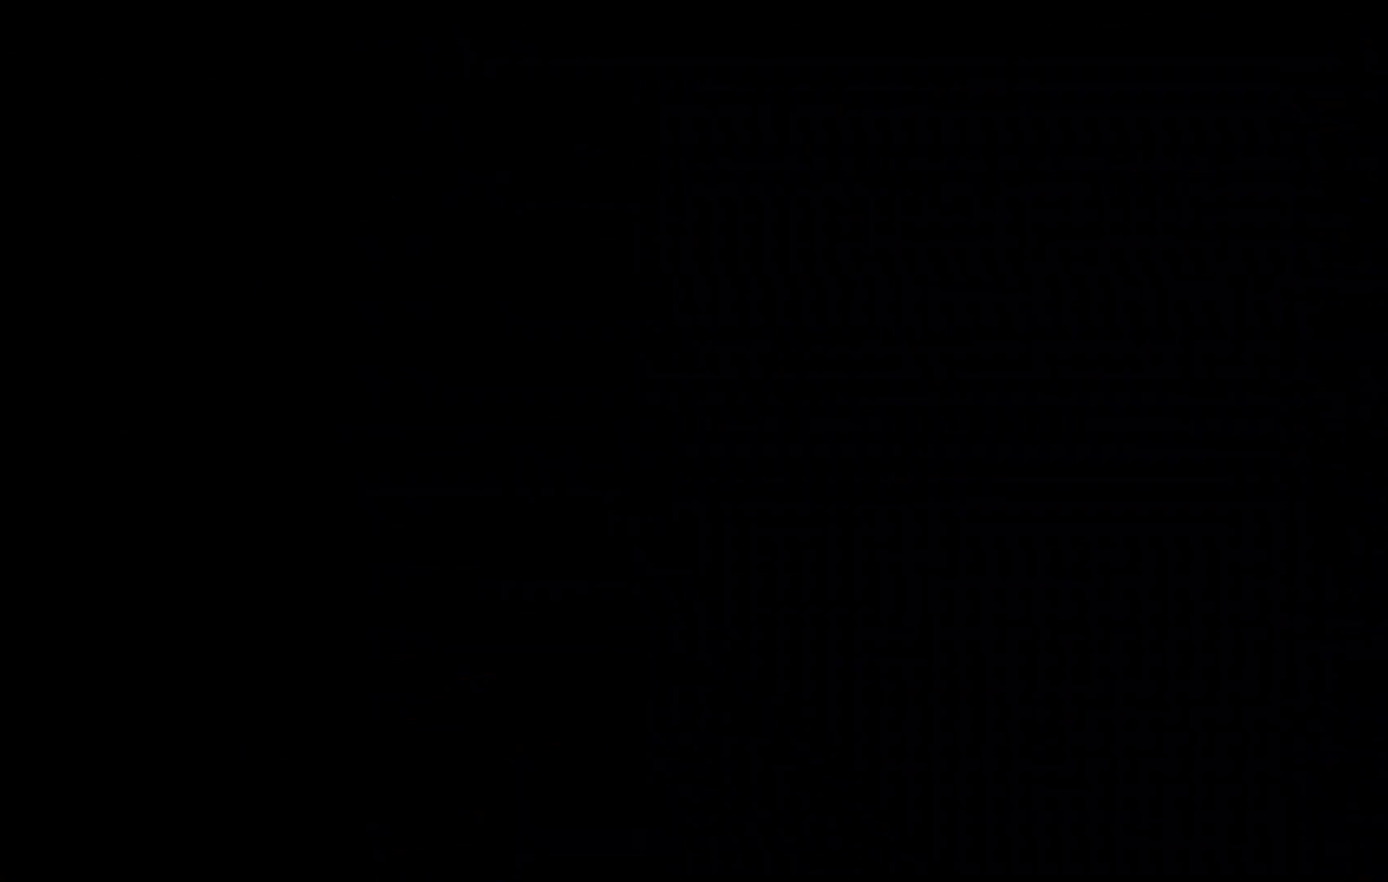
{"keys": [], "events": []}